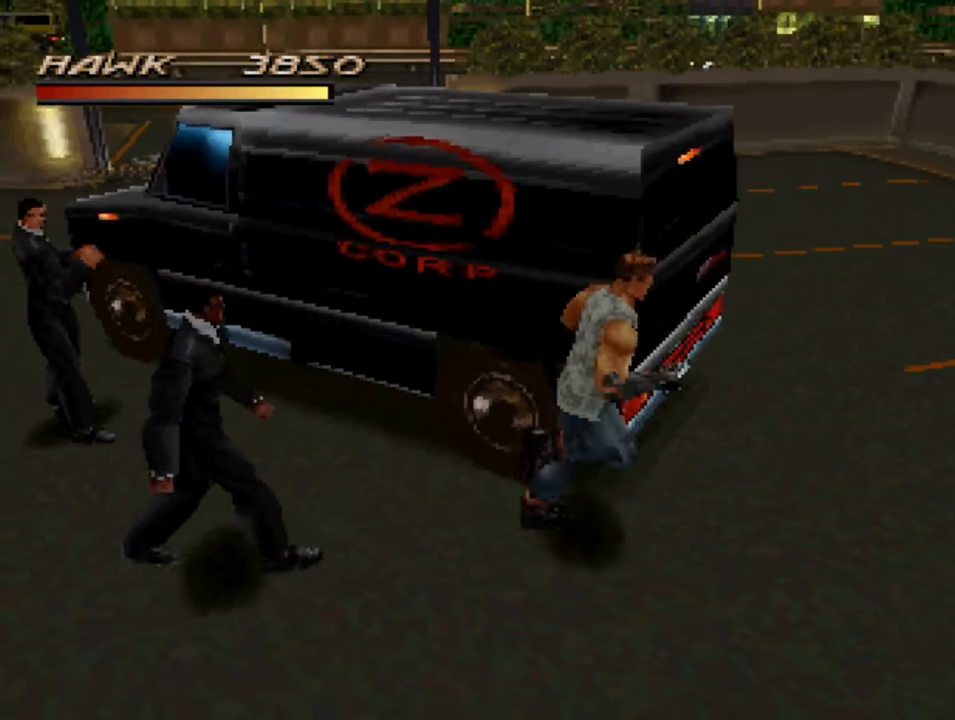
Gameplay with a controller (PlayStation layout); each line is a JSON object with the inputs held at the frame after it. "events" lists button and stick changes between this image and that frame as [ms after this image, input, new state], when the widget could be followed in between.
{"buttons": ["R1"], "left_stick": "down-right", "right_stick": "center", "events": []}
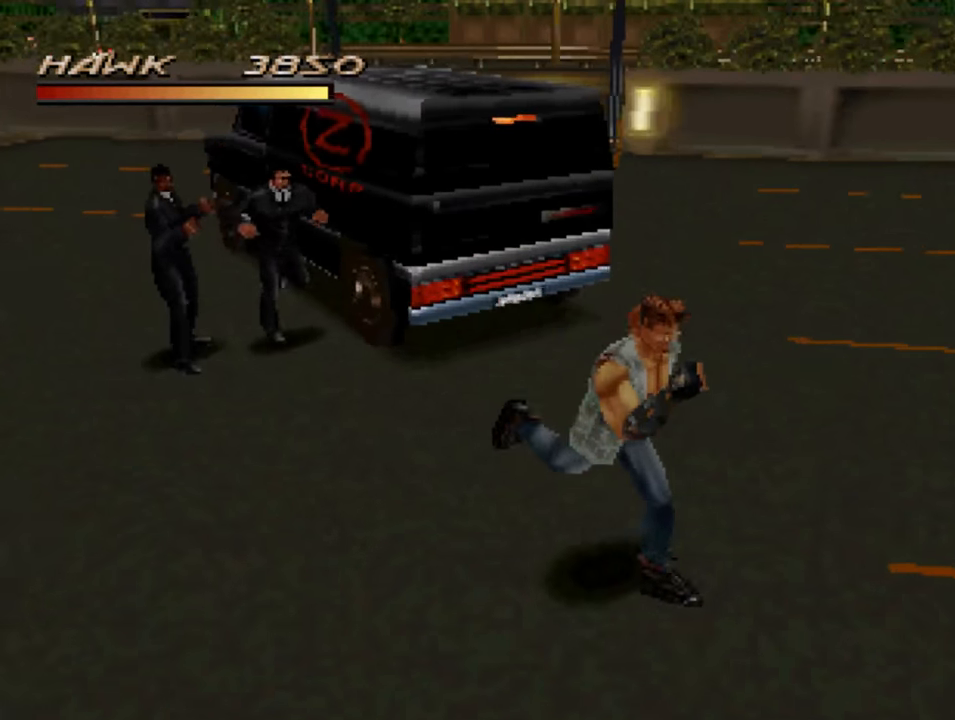
{"buttons": ["R1"], "left_stick": "down-right", "right_stick": "center", "events": []}
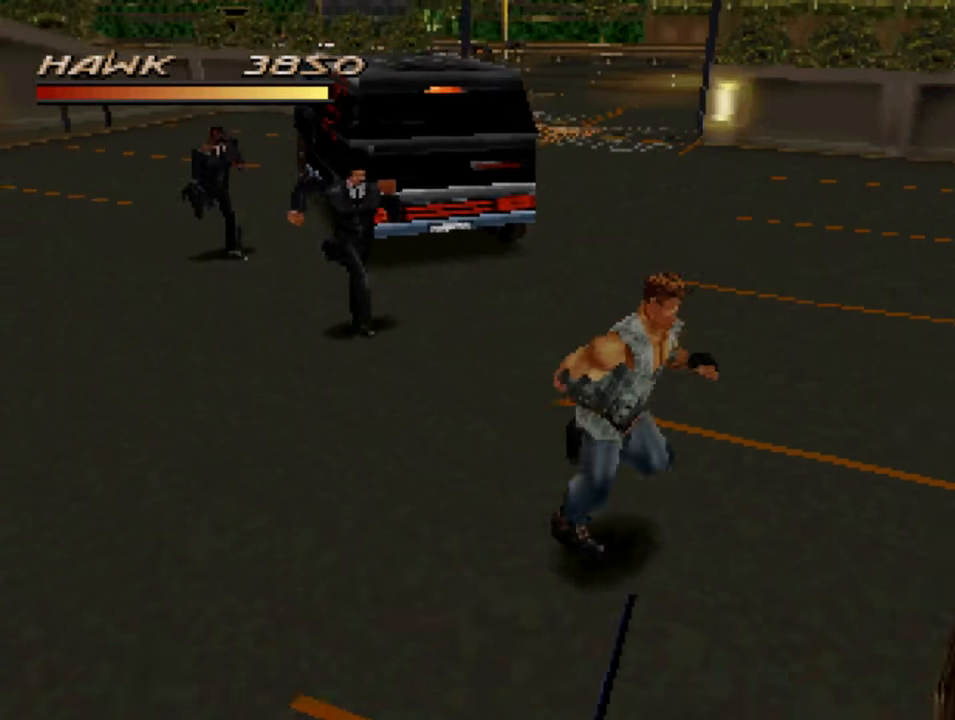
{"buttons": [], "left_stick": "down-left", "right_stick": "center", "events": [[284, "R1", "up"], [384, "left_stick", "down-left"]]}
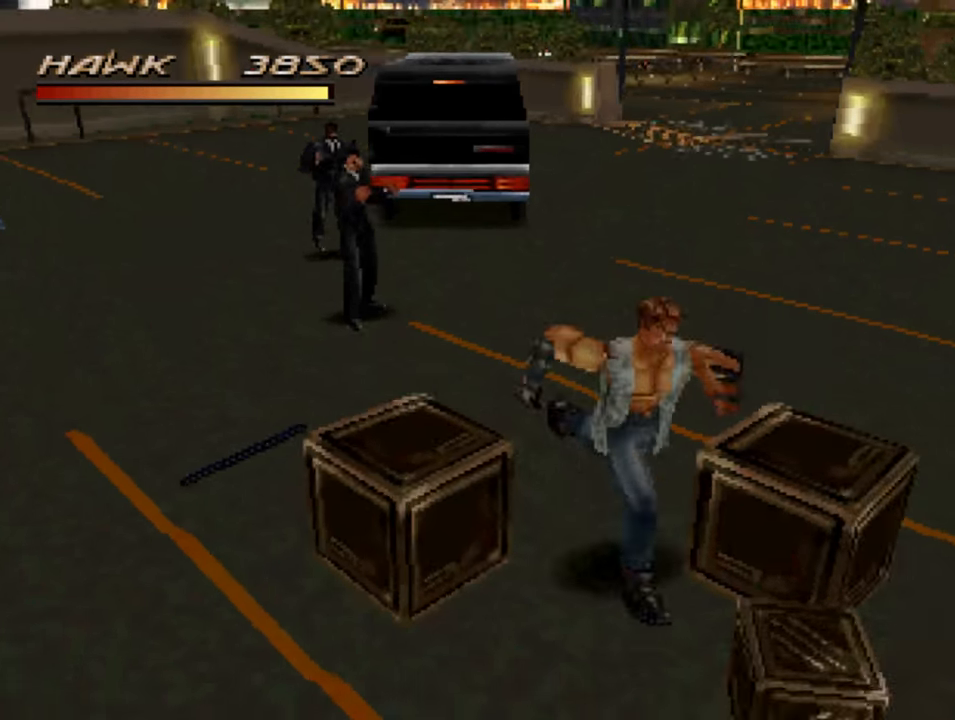
{"buttons": [], "left_stick": "up-left", "right_stick": "center", "events": [[50, "left_stick", "up-left"]]}
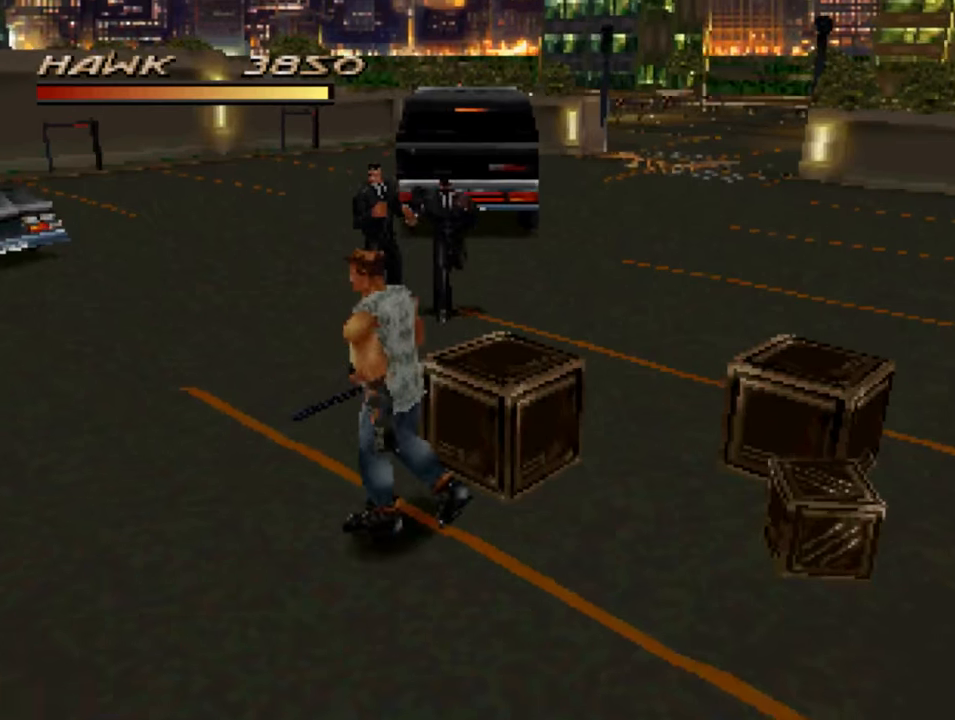
{"buttons": [], "left_stick": "up-left", "right_stick": "center", "events": [[50, "left_stick", "up"], [250, "left_stick", "up-left"], [283, "SQUARE", "down"], [416, "SQUARE", "up"]]}
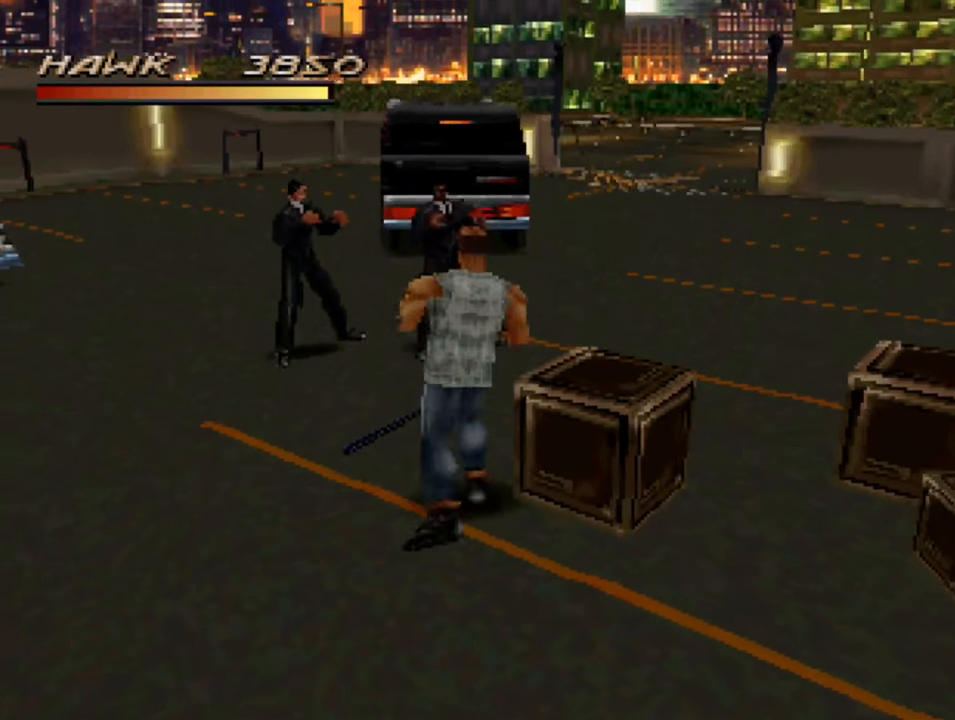
{"buttons": [], "left_stick": "up-left", "right_stick": "center", "events": [[183, "SQUARE", "down"], [250, "SQUARE", "up"]]}
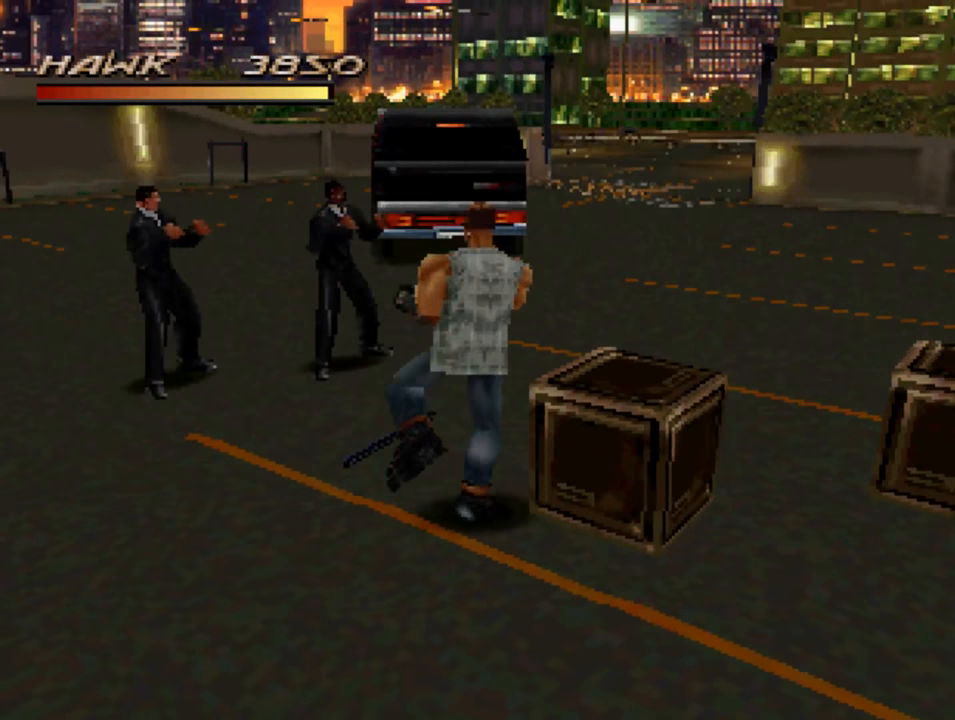
{"buttons": [], "left_stick": "up-left", "right_stick": "center", "events": []}
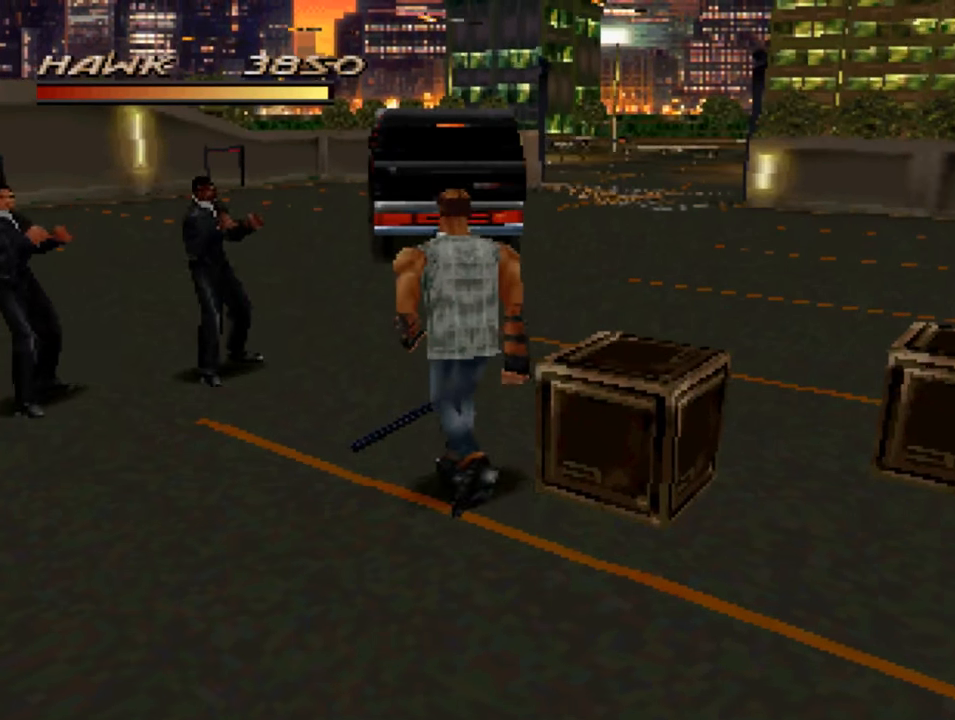
{"buttons": [], "left_stick": "left", "right_stick": "center", "events": [[116, "CROSS", "down"], [250, "CROSS", "up"], [450, "left_stick", "left"]]}
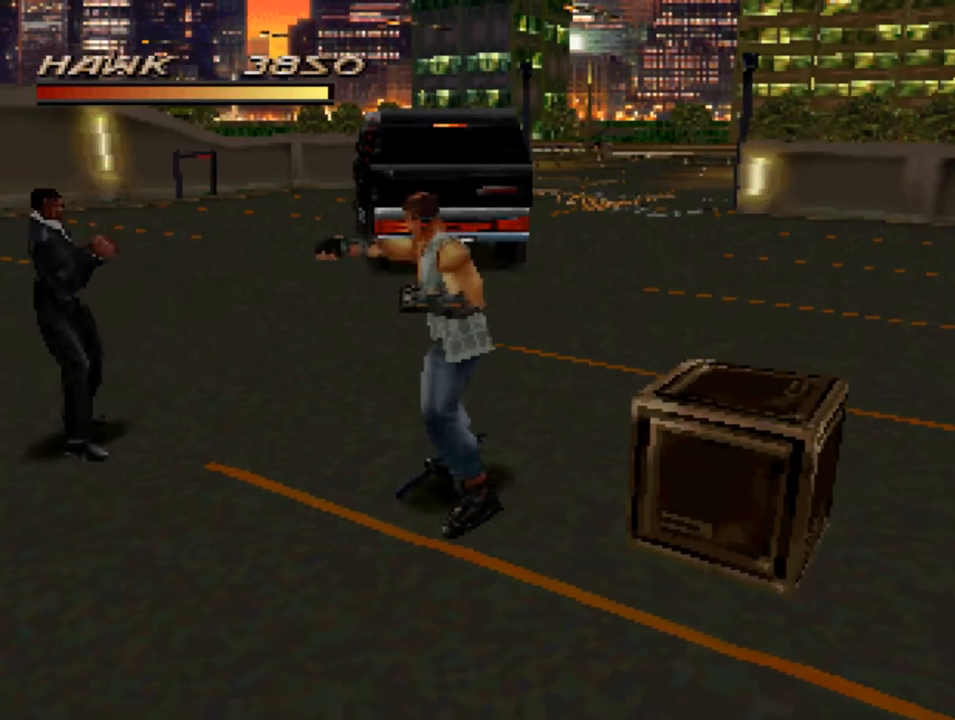
{"buttons": [], "left_stick": "center", "right_stick": "center", "events": [[450, "left_stick", "center"]]}
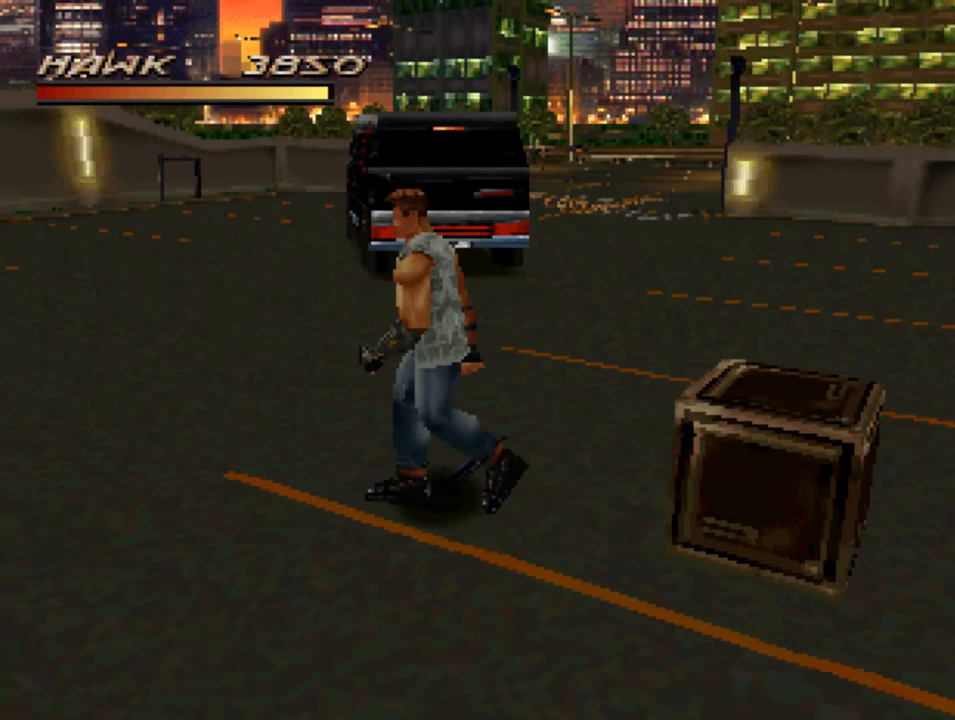
{"buttons": [], "left_stick": "center", "right_stick": "center", "events": [[16, "CROSS", "down"], [150, "CROSS", "up"]]}
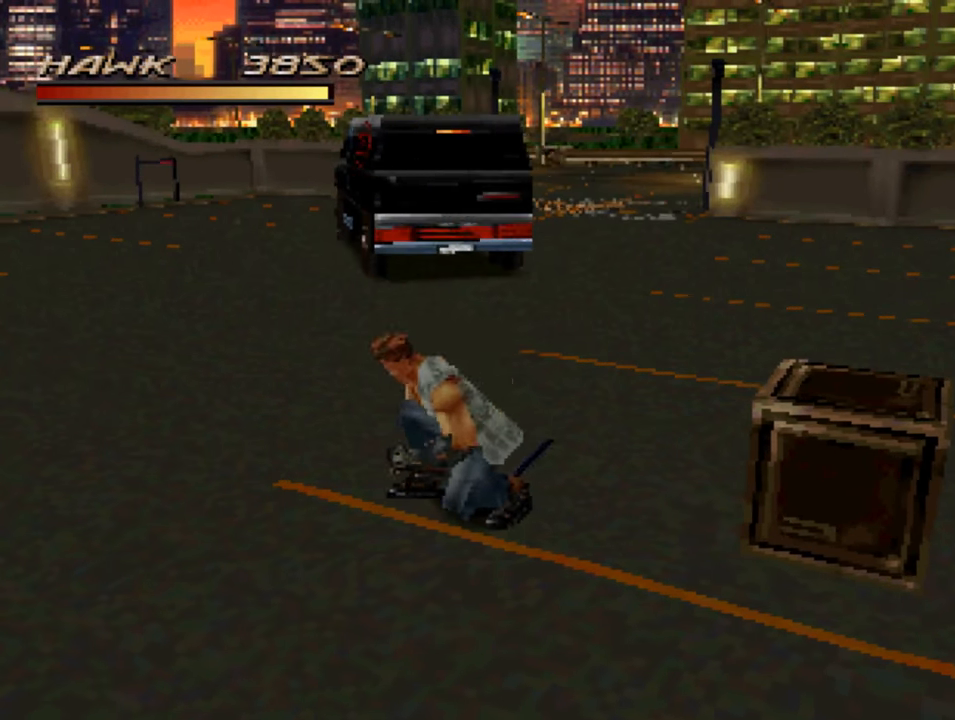
{"buttons": [], "left_stick": "left", "right_stick": "center", "events": [[116, "left_stick", "left"]]}
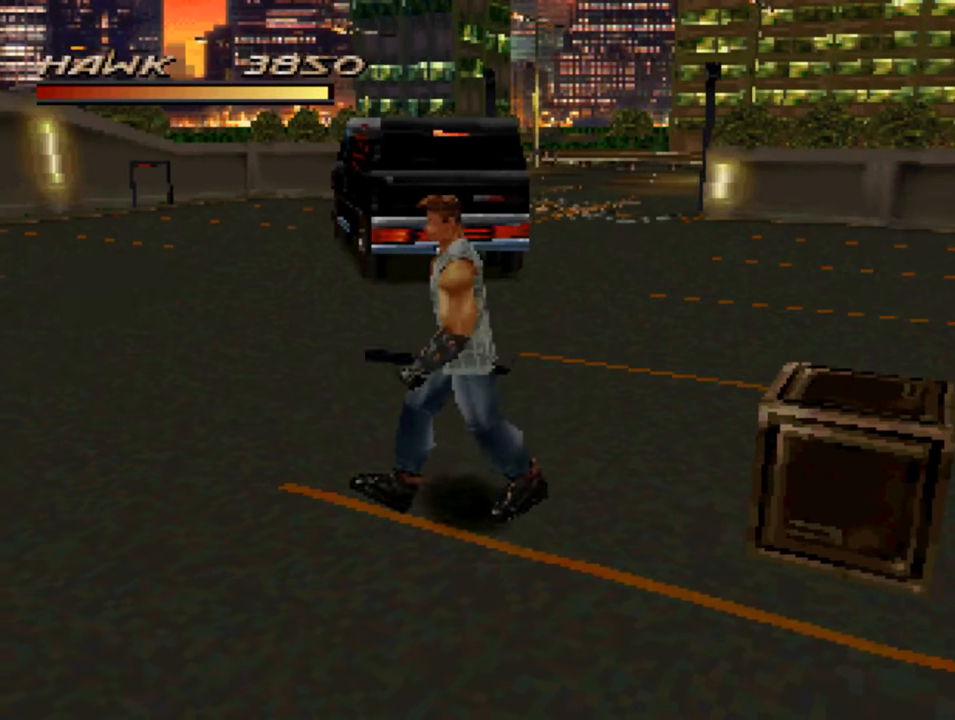
{"buttons": ["CROSS"], "left_stick": "down-left", "right_stick": "center", "events": [[83, "left_stick", "down-left"], [416, "CROSS", "down"]]}
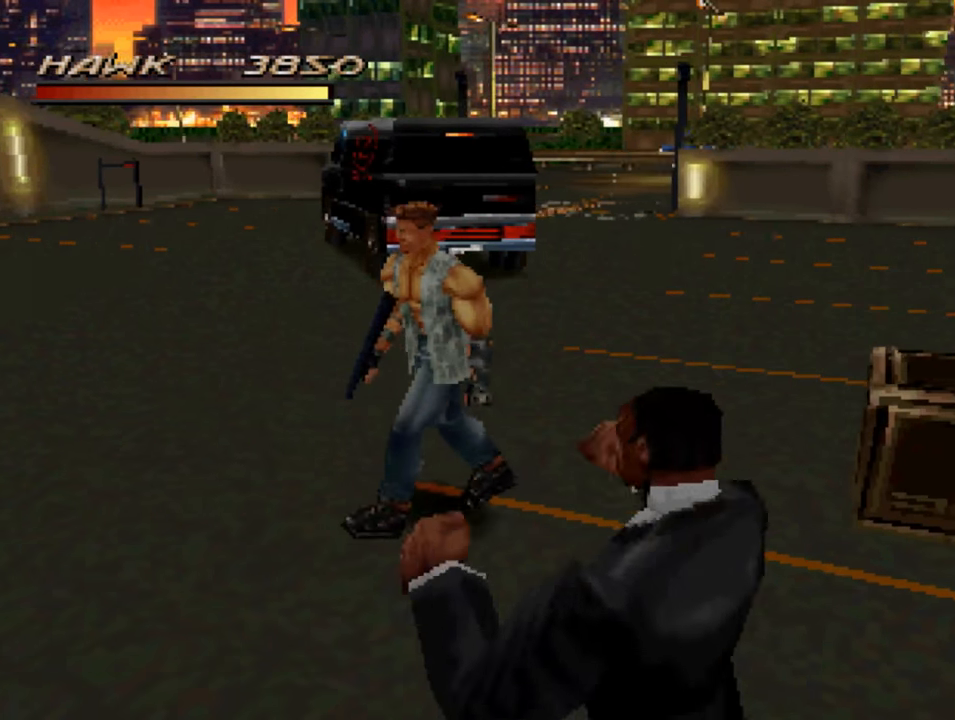
{"buttons": [], "left_stick": "down", "right_stick": "center", "events": [[83, "CROSS", "up"], [183, "left_stick", "down"]]}
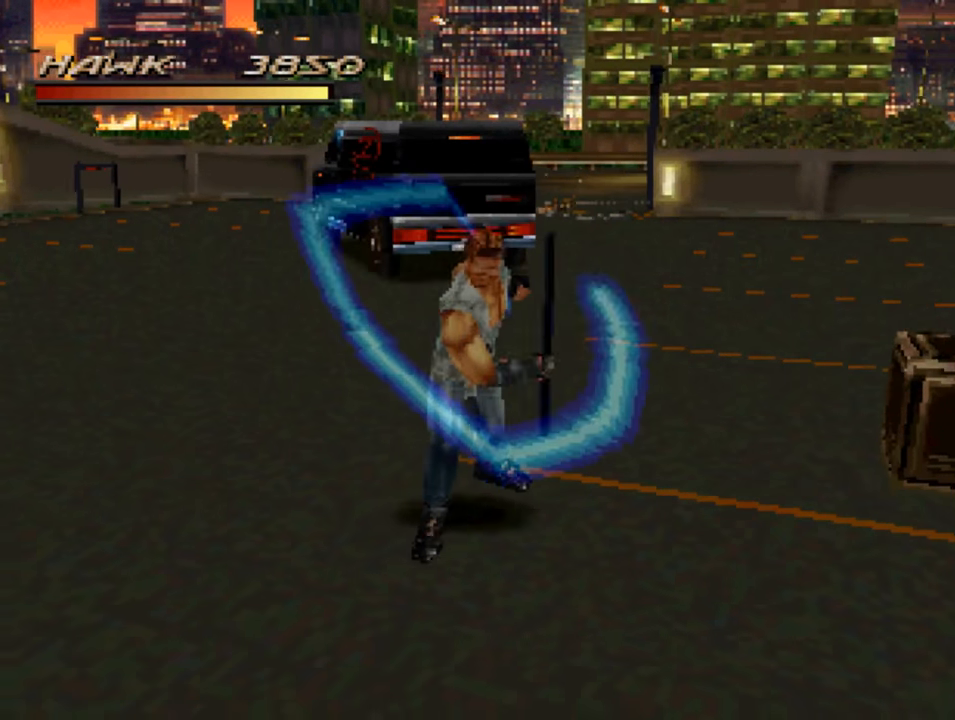
{"buttons": [], "left_stick": "down-right", "right_stick": "center", "events": [[150, "left_stick", "down-right"]]}
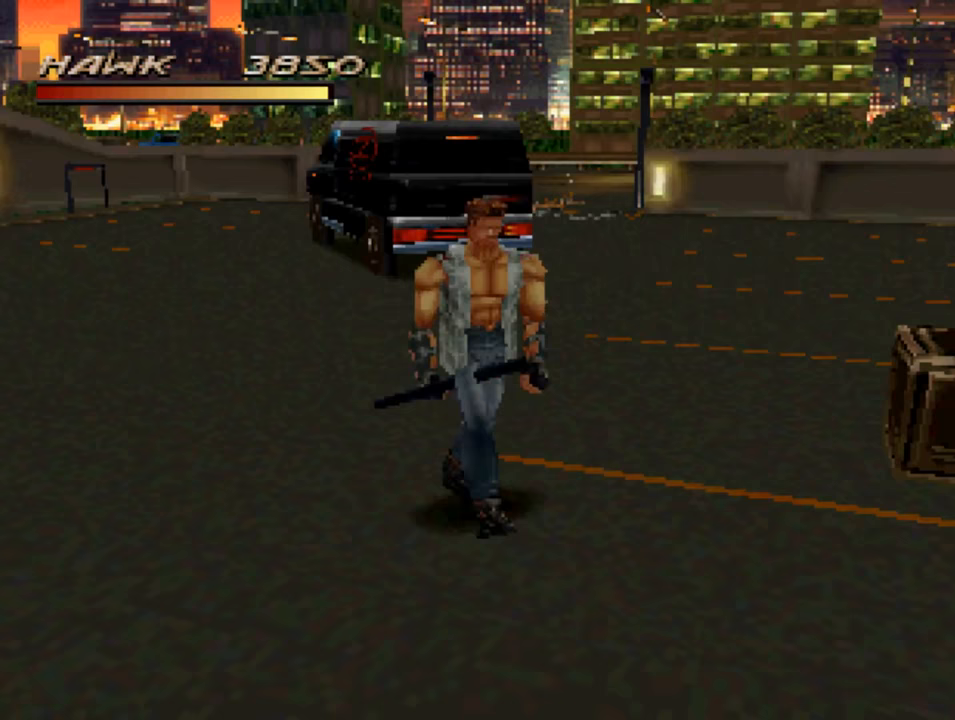
{"buttons": [], "left_stick": "down-right", "right_stick": "center", "events": []}
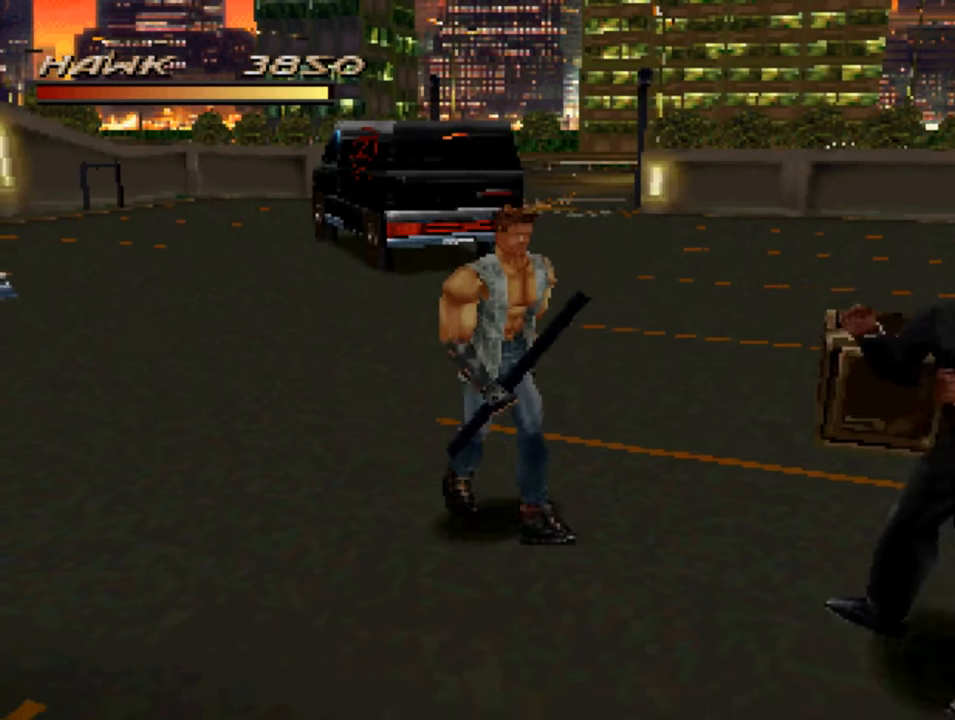
{"buttons": ["CROSS"], "left_stick": "down-right", "right_stick": "center", "events": [[283, "CROSS", "down"], [383, "CROSS", "up"], [483, "CROSS", "down"]]}
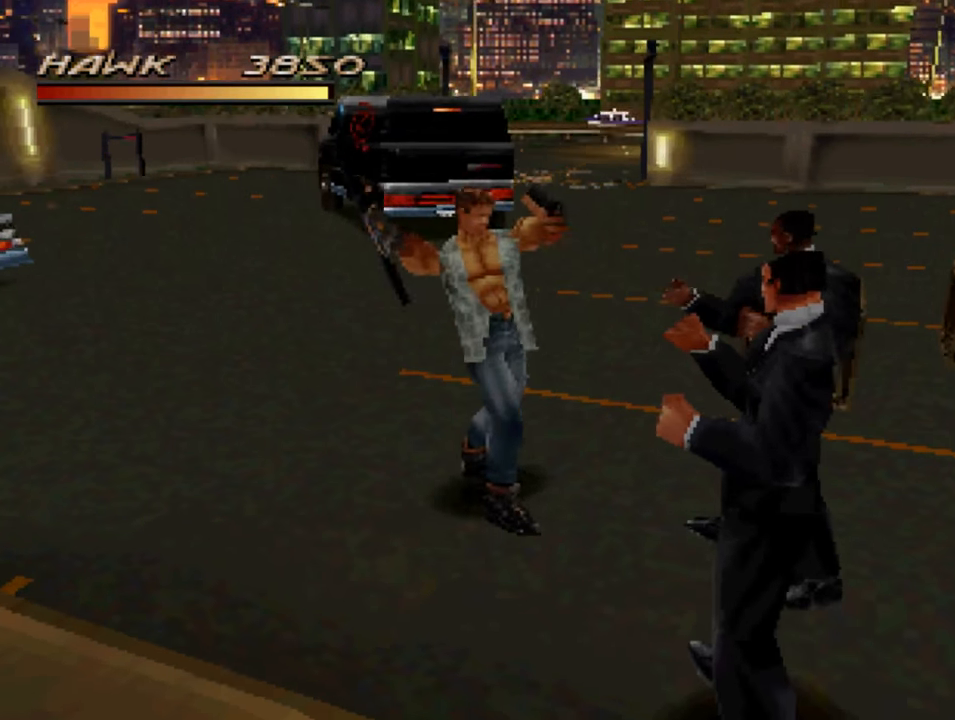
{"buttons": ["CROSS"], "left_stick": "down-right", "right_stick": "center", "events": [[50, "CROSS", "up"], [150, "CROSS", "down"], [217, "CROSS", "up"], [317, "CROSS", "down"], [383, "CROSS", "up"], [483, "CROSS", "down"]]}
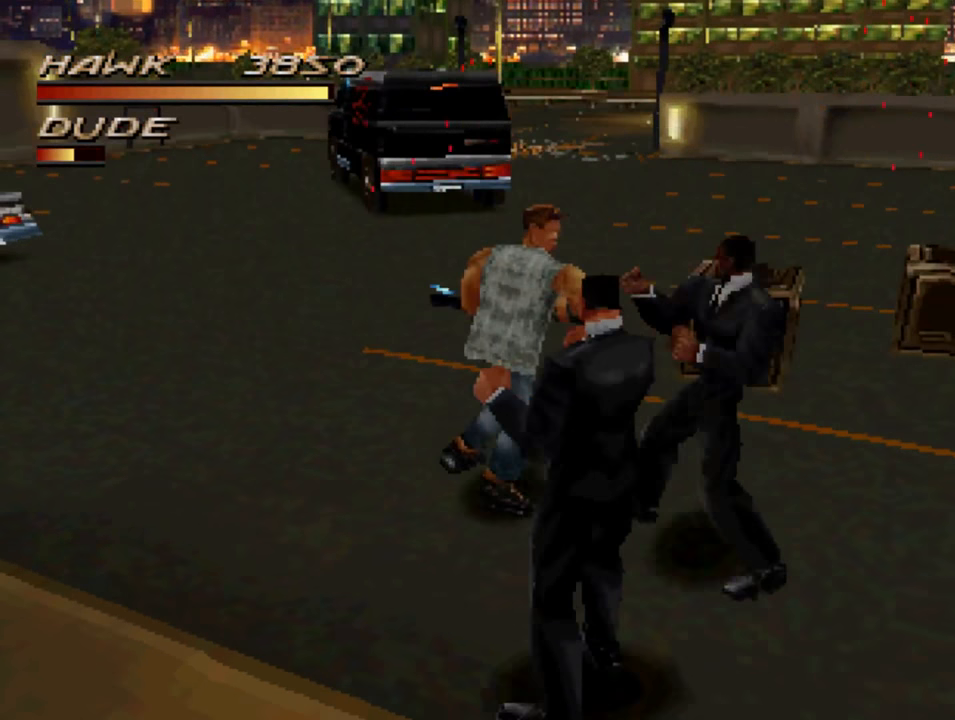
{"buttons": ["CROSS"], "left_stick": "down-right", "right_stick": "center", "events": [[50, "CROSS", "up"], [150, "CROSS", "down"], [250, "CROSS", "up"], [317, "CROSS", "down"], [383, "CROSS", "up"], [483, "CROSS", "down"]]}
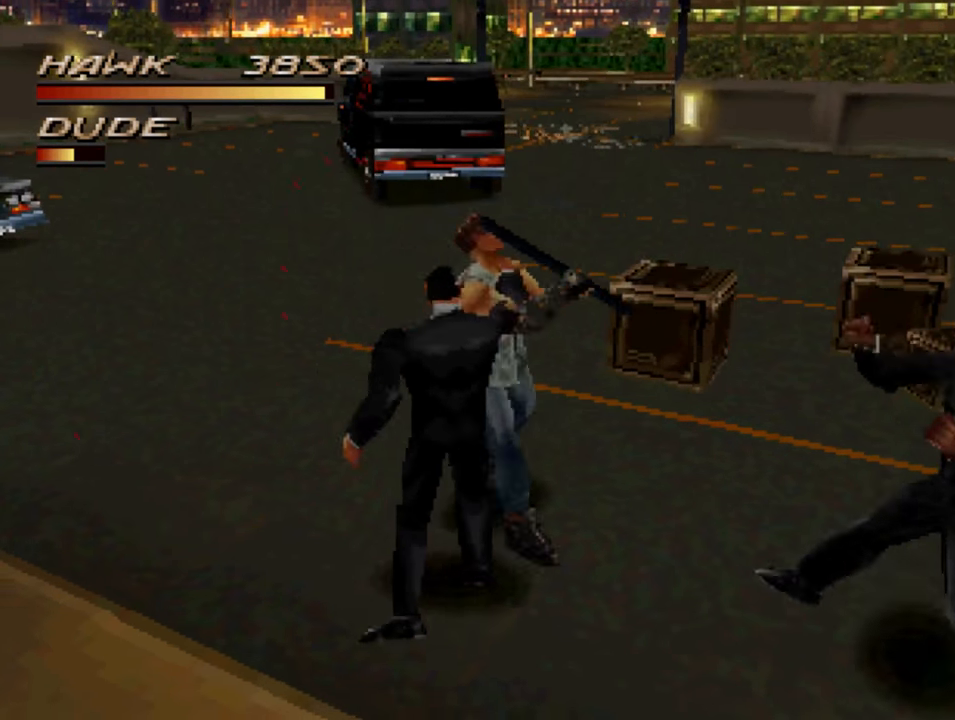
{"buttons": [], "left_stick": "down-left", "right_stick": "center", "events": [[83, "CROSS", "up"], [150, "CROSS", "down"], [217, "CROSS", "up"], [250, "left_stick", "down-left"], [350, "CROSS", "down"], [417, "CROSS", "up"]]}
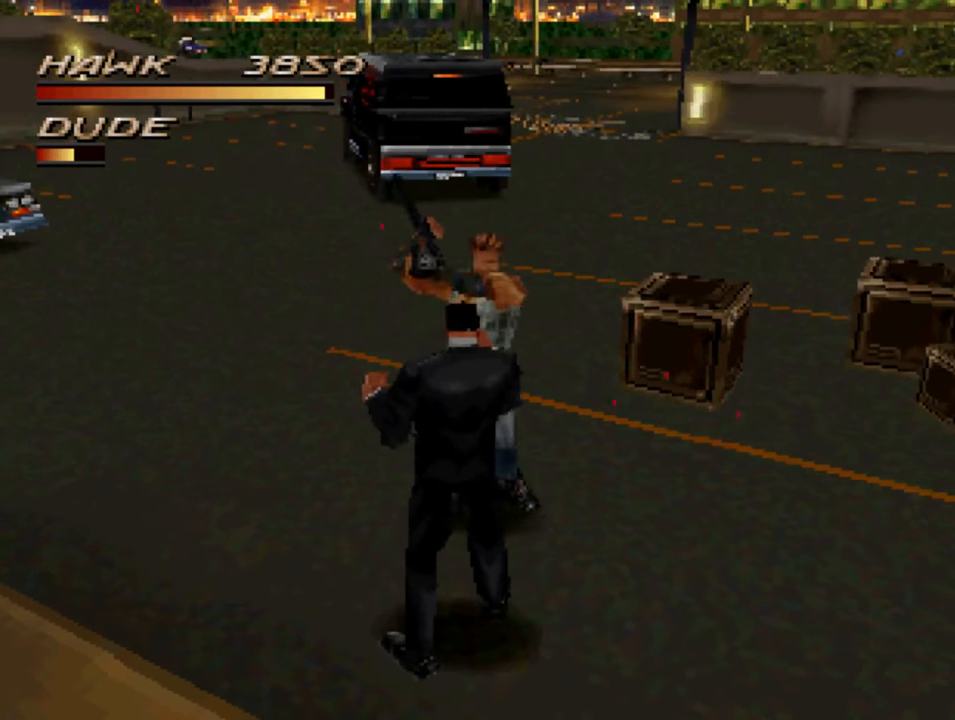
{"buttons": ["CROSS"], "left_stick": "down", "right_stick": "center", "events": [[17, "CROSS", "down"], [50, "CROSS", "up"], [150, "CROSS", "down"], [150, "left_stick", "down"], [217, "CROSS", "up"], [350, "CROSS", "down"], [417, "CROSS", "up"], [483, "CROSS", "down"]]}
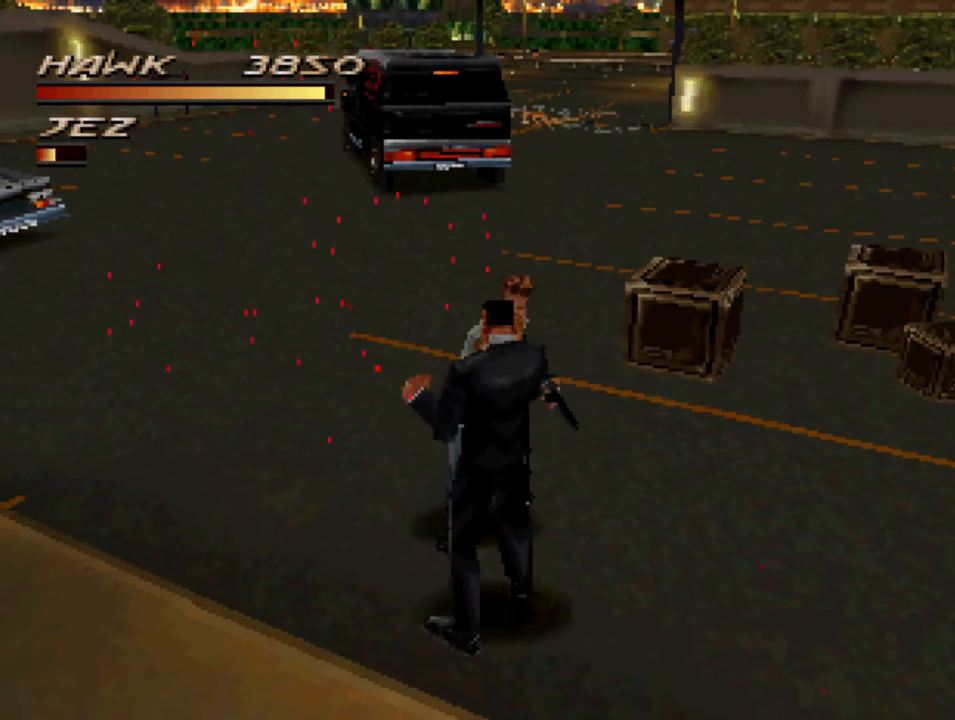
{"buttons": [], "left_stick": "down-right", "right_stick": "center", "events": [[83, "CROSS", "up"], [183, "CROSS", "down"], [250, "CROSS", "up"], [417, "left_stick", "down-right"]]}
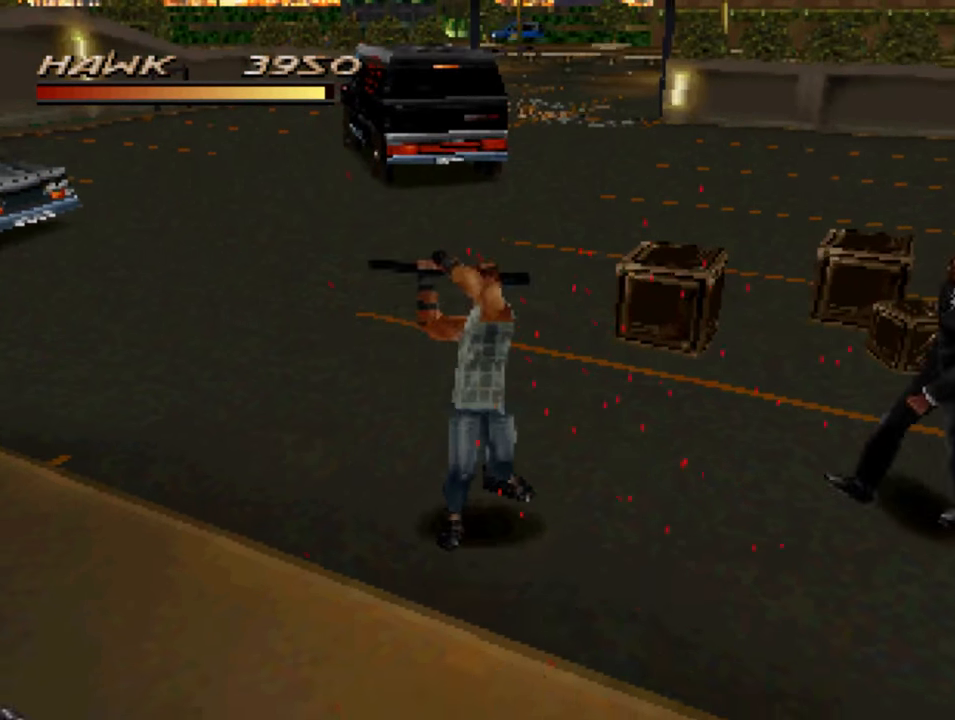
{"buttons": [], "left_stick": "right", "right_stick": "center", "events": [[250, "left_stick", "right"], [417, "CROSS", "down"], [483, "CROSS", "up"]]}
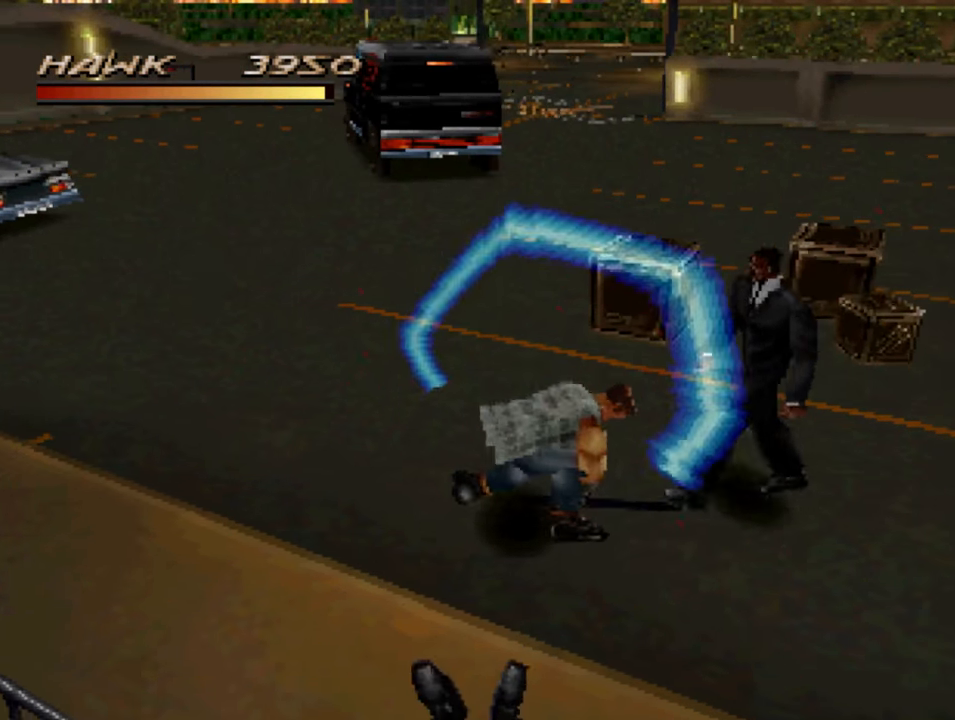
{"buttons": ["CROSS"], "left_stick": "center", "right_stick": "center", "events": [[117, "CROSS", "down"], [150, "CROSS", "up"], [250, "CROSS", "down"], [350, "CROSS", "up"], [350, "left_stick", "center"], [450, "CROSS", "down"]]}
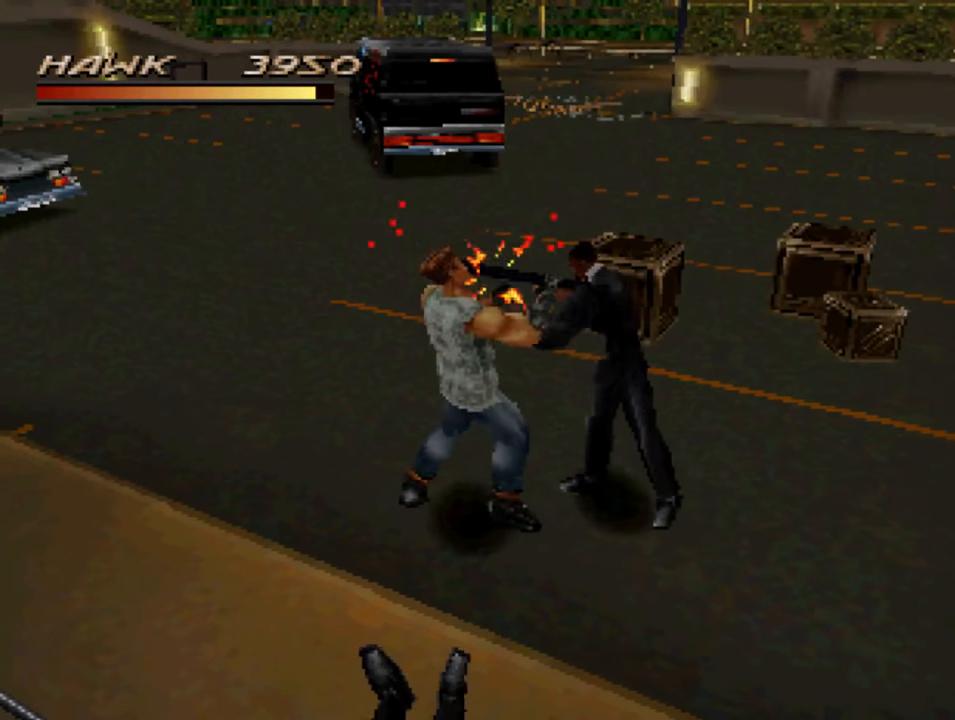
{"buttons": ["CROSS"], "left_stick": "center", "right_stick": "center", "events": [[17, "CROSS", "up"], [83, "CROSS", "down"], [183, "CROSS", "up"], [283, "CROSS", "down"], [350, "CROSS", "up"], [450, "CROSS", "down"]]}
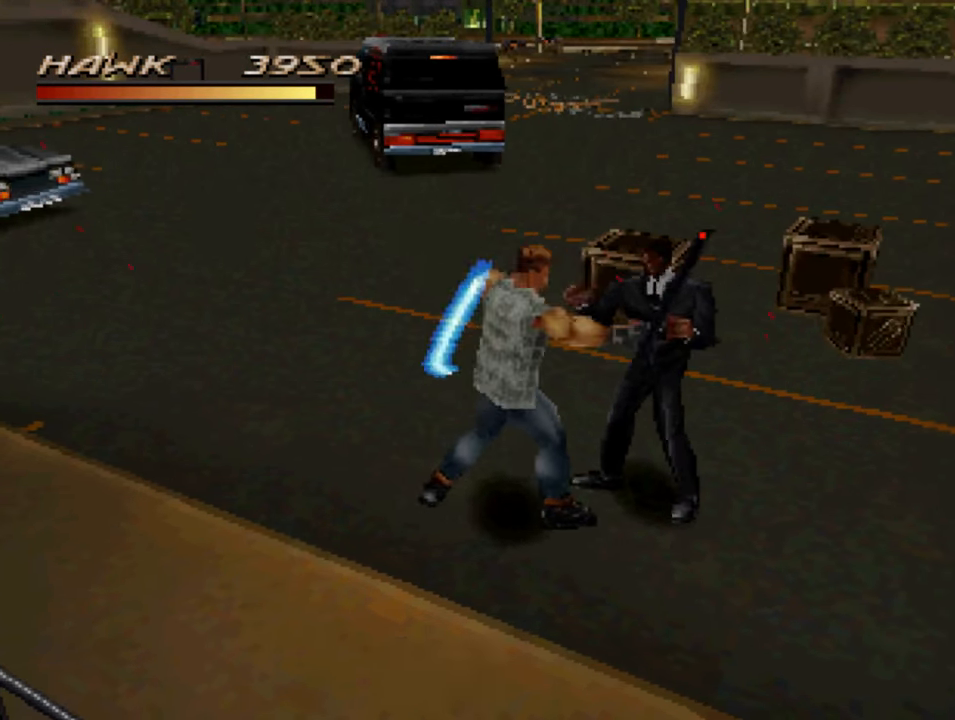
{"buttons": ["CROSS"], "left_stick": "center", "right_stick": "center", "events": [[17, "CROSS", "up"], [117, "CROSS", "down"], [184, "CROSS", "up"], [317, "CROSS", "down"], [384, "CROSS", "up"], [450, "CROSS", "down"]]}
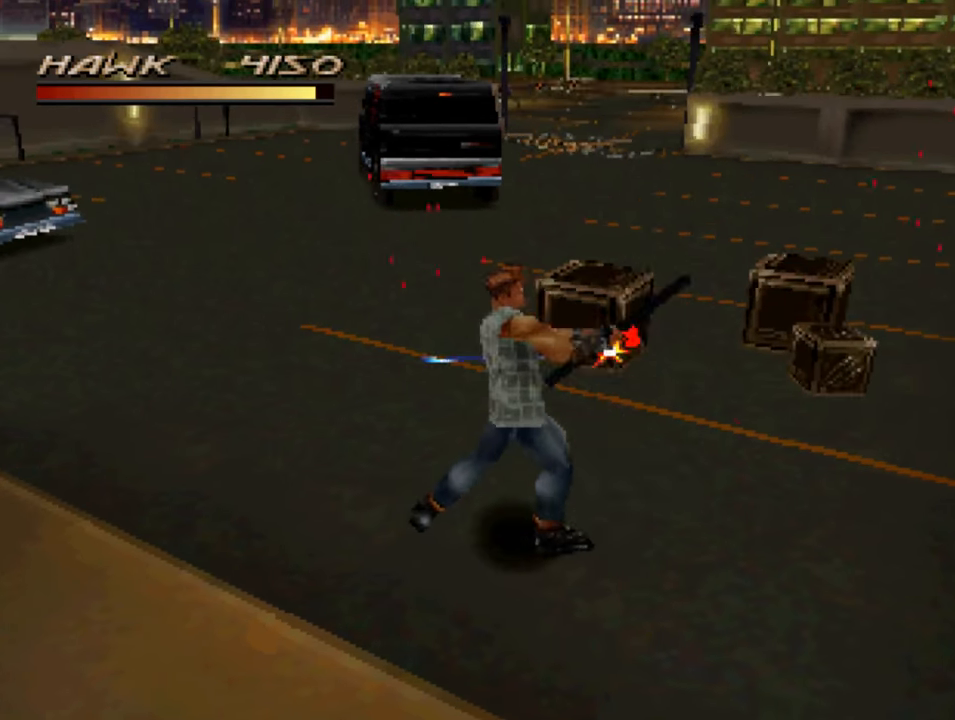
{"buttons": [], "left_stick": "up", "right_stick": "center", "events": [[50, "CROSS", "up"], [284, "left_stick", "up"]]}
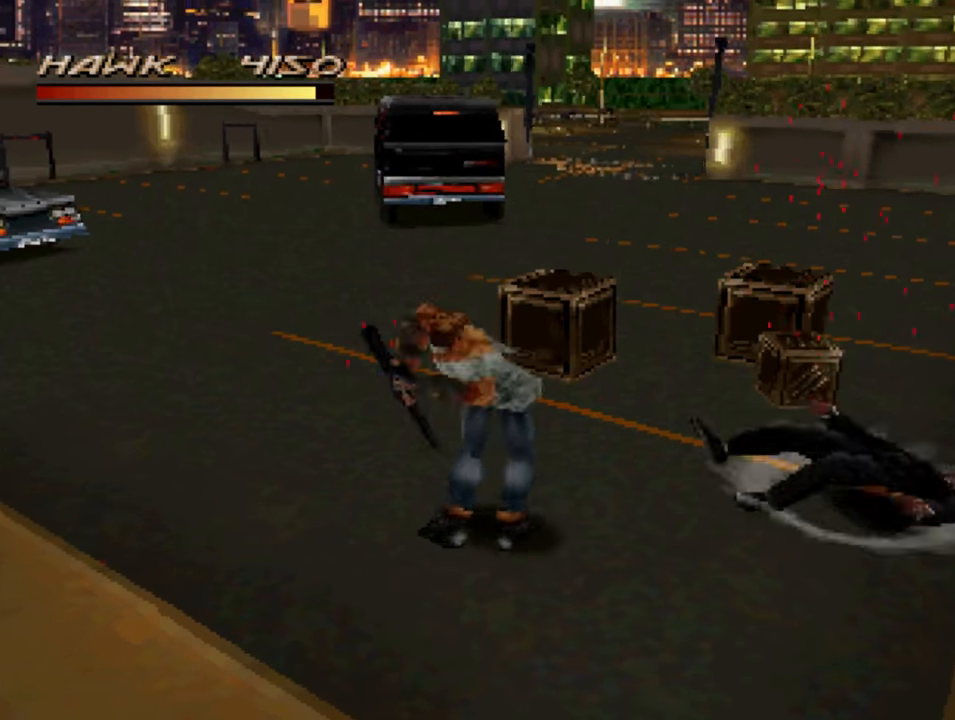
{"buttons": [], "left_stick": "up", "right_stick": "center", "events": []}
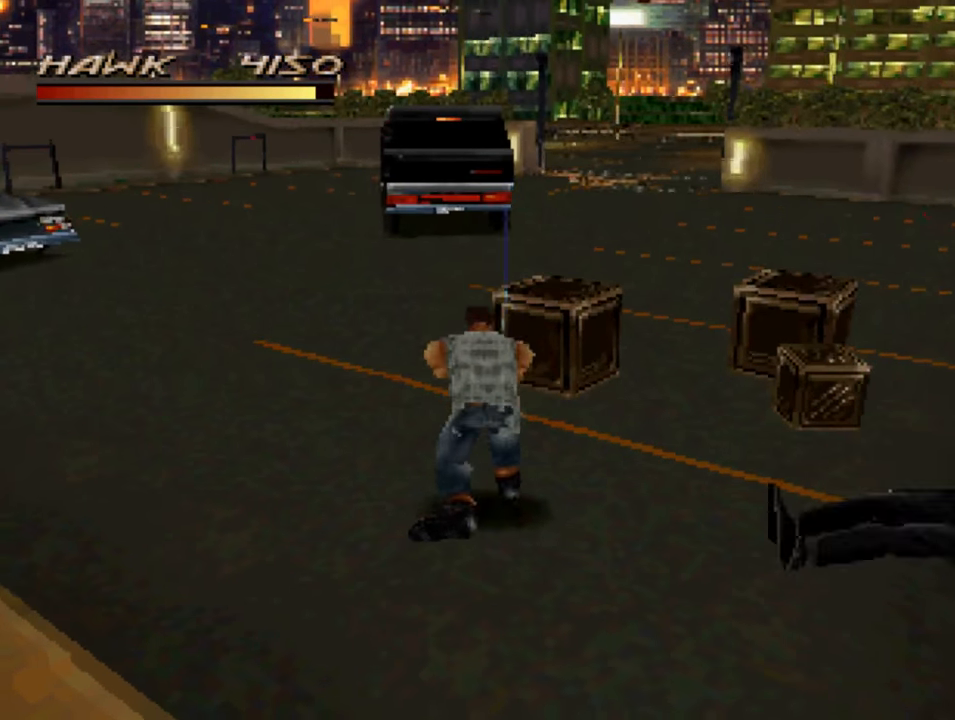
{"buttons": ["R1"], "left_stick": "up-left", "right_stick": "center", "events": [[50, "R1", "down"], [50, "left_stick", "up-left"]]}
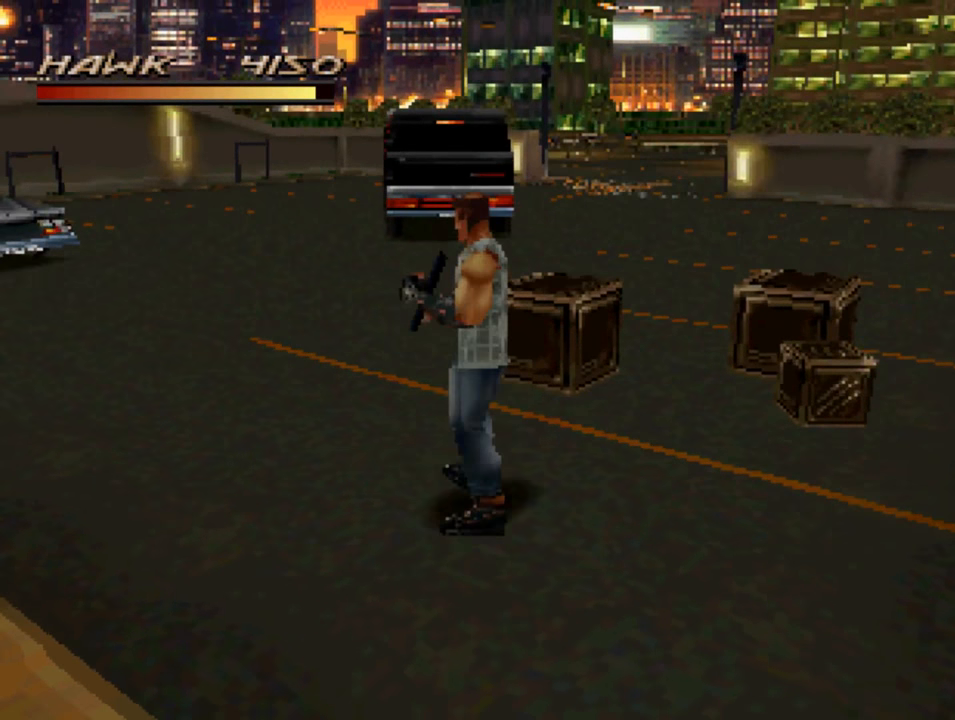
{"buttons": ["R1"], "left_stick": "up-left", "right_stick": "center", "events": []}